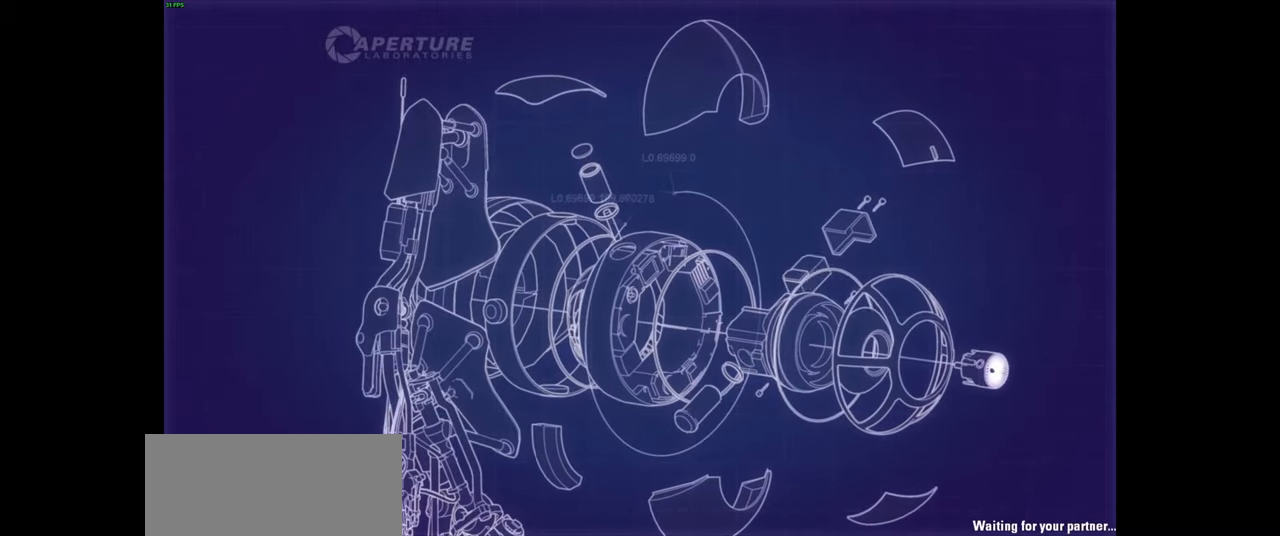
Gameplay with keyboard and mouse; each line is a JSON object with the keys and mouse buttons held at the frame after it. "events" lists presses ("down") and releases ("up") of "a", "ctrl", "d", "e", "f", "q", "r", "s", "shift", "space", "tab", "w", "mouse_left", "mouse_wheel", "mouse_right", "mouse_mb4" and "mouse_mb5" between this image and that frame as [ms after this image, input, new state], when the widget could be followed in between. "mouse_left", "mouse_wheel", "mouse_right", "mouse_mb4", "mouse_mb5" = the "left", "wheel", "right", "mb4", "mb5" buttons of the "mouse" list. No other keys are recorded. "wheel" means that the mouse wheel is clicked or scrolled. Mouse movement is not recorded.
{"keys": [], "mouse": [], "events": []}
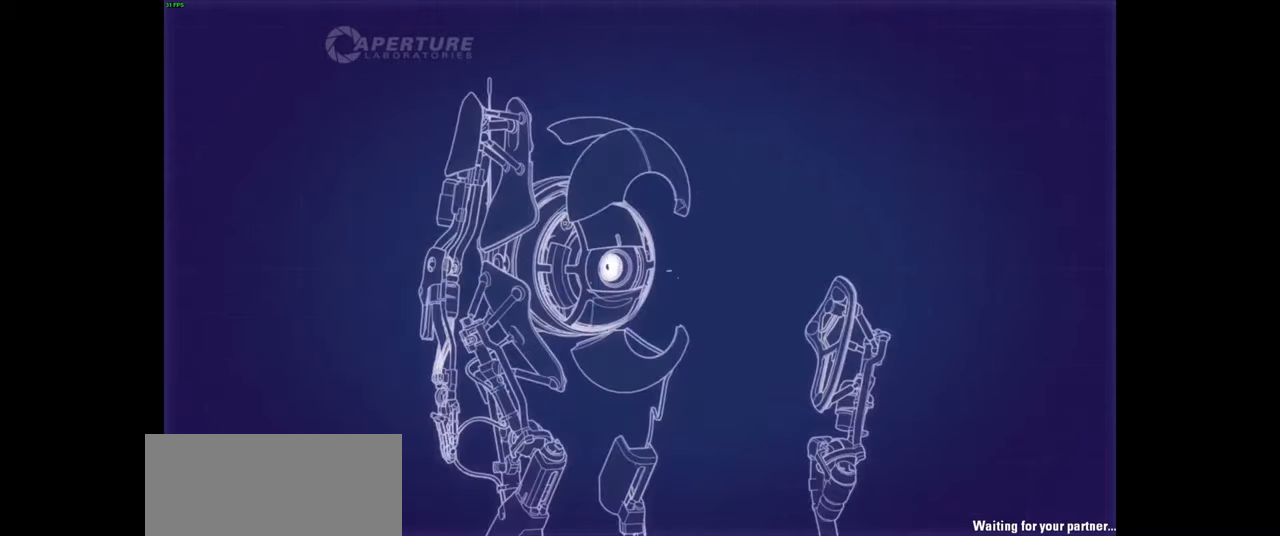
{"keys": [], "mouse": [], "events": []}
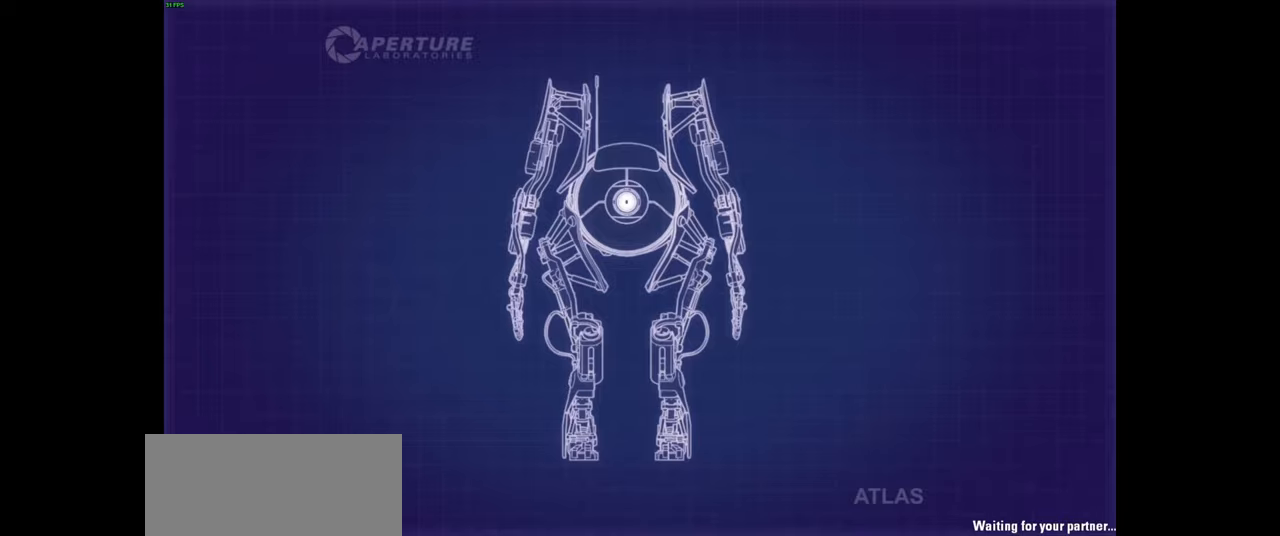
{"keys": [], "mouse": [], "events": [[17, "mouse_left", "down"], [100, "mouse_left", "up"]]}
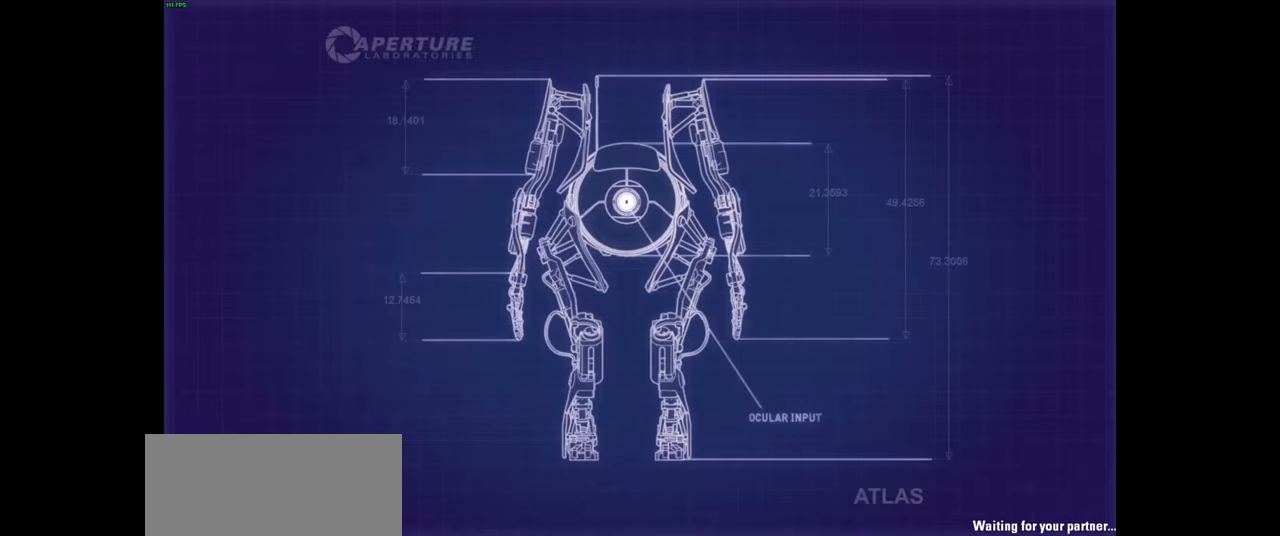
{"keys": [], "mouse": [], "events": []}
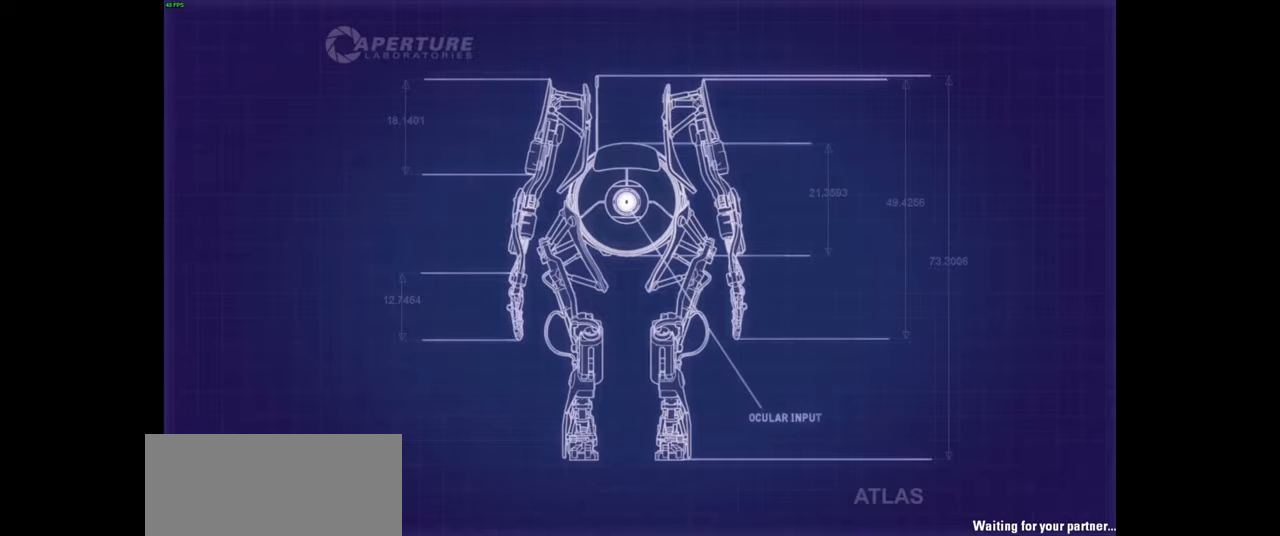
{"keys": [], "mouse": [], "events": []}
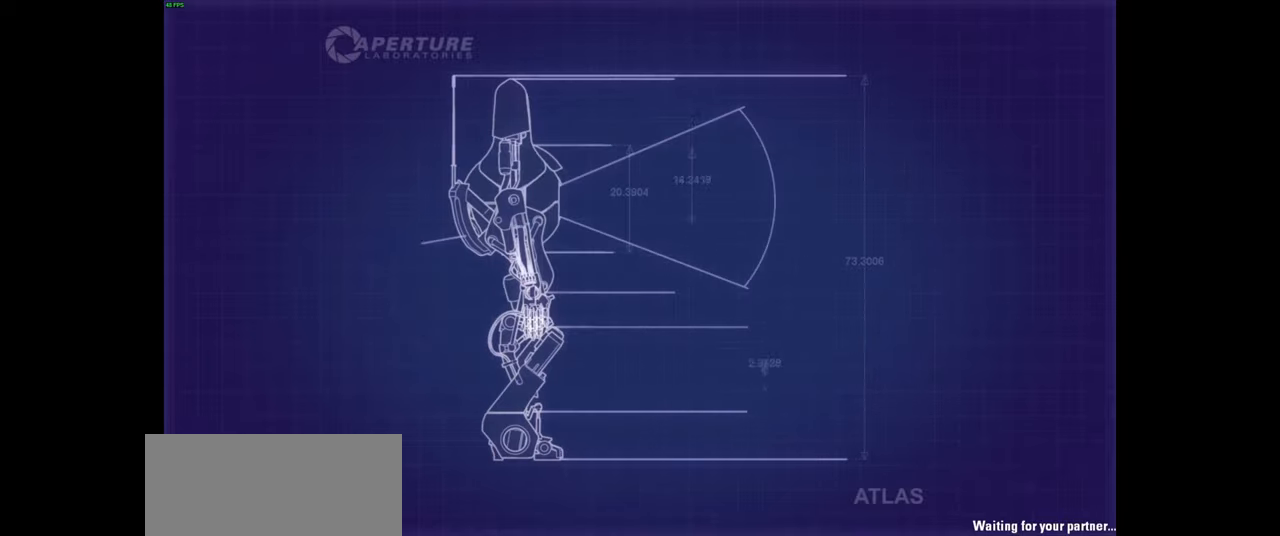
{"keys": [], "mouse": [], "events": []}
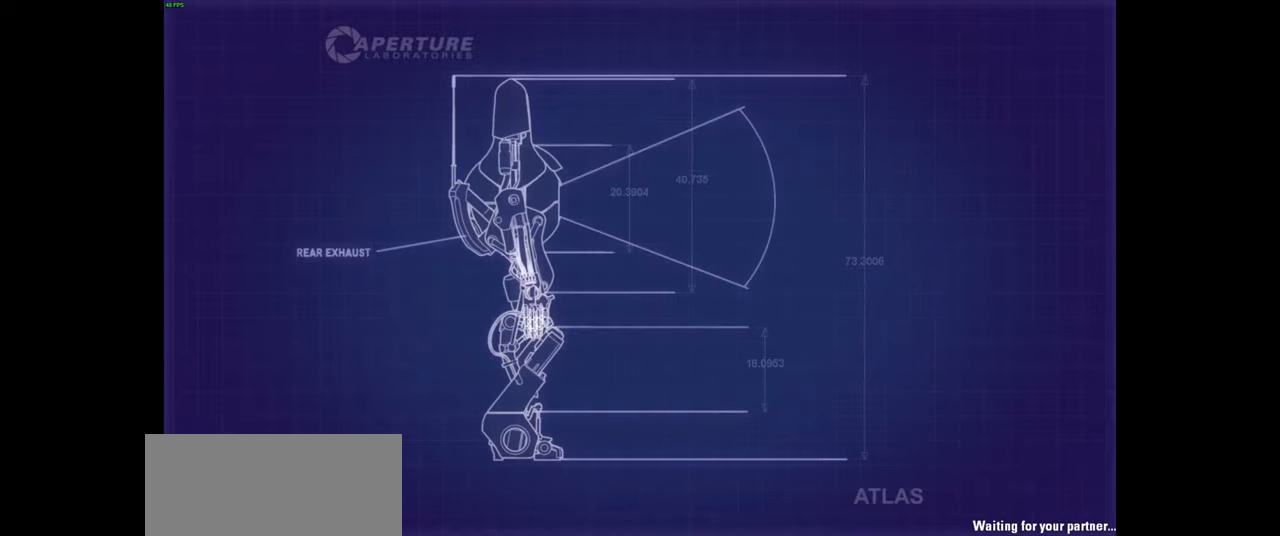
{"keys": [], "mouse": []}
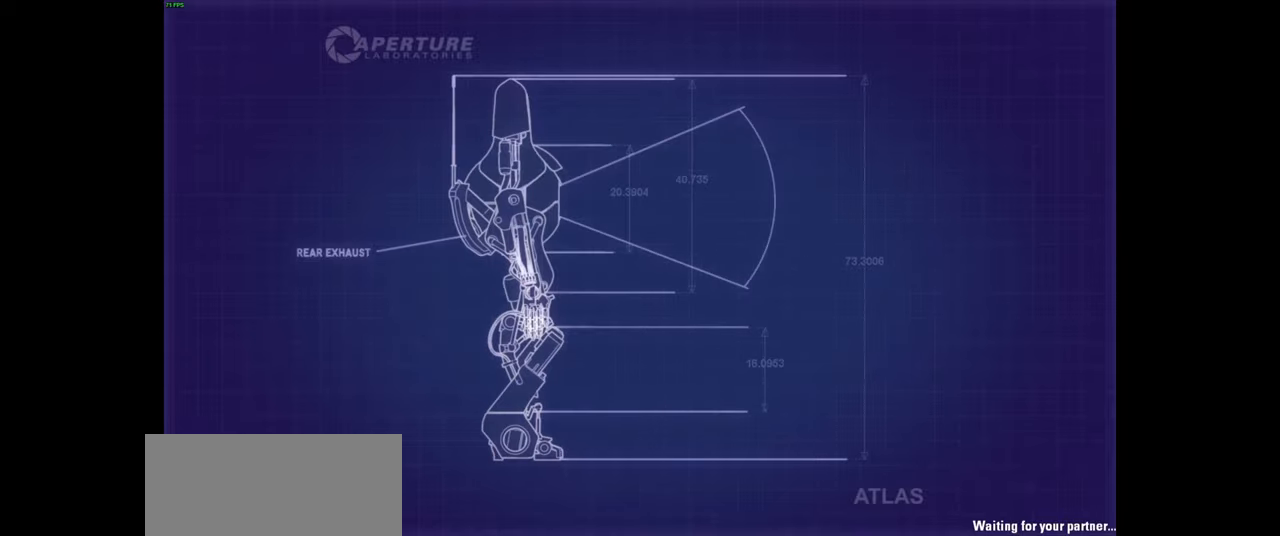
{"keys": [], "mouse": [], "events": []}
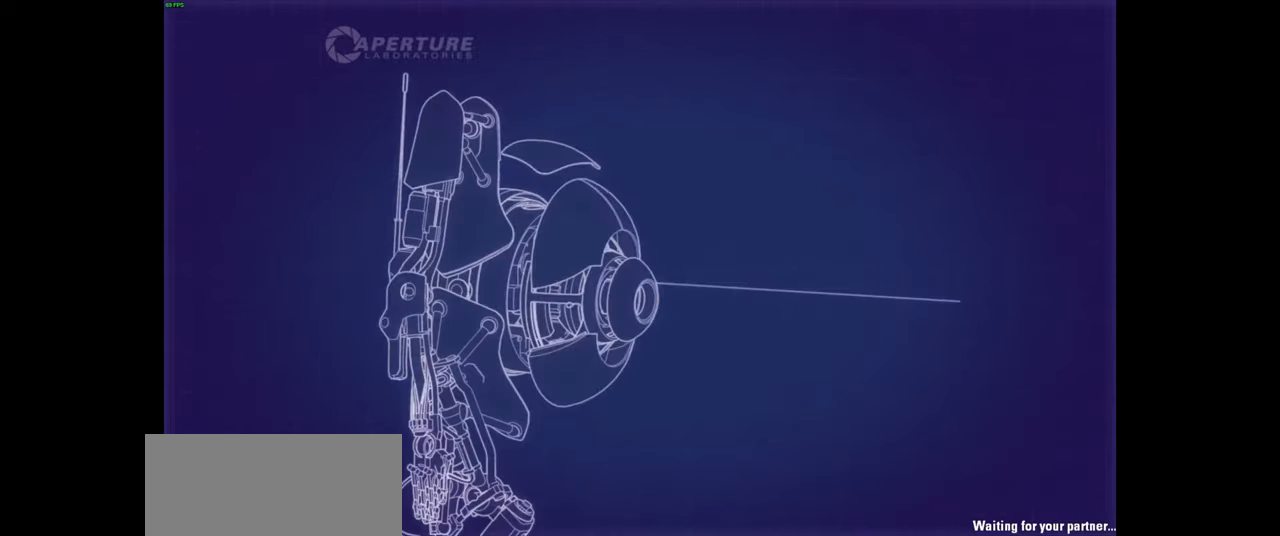
{"keys": [], "mouse": [], "events": []}
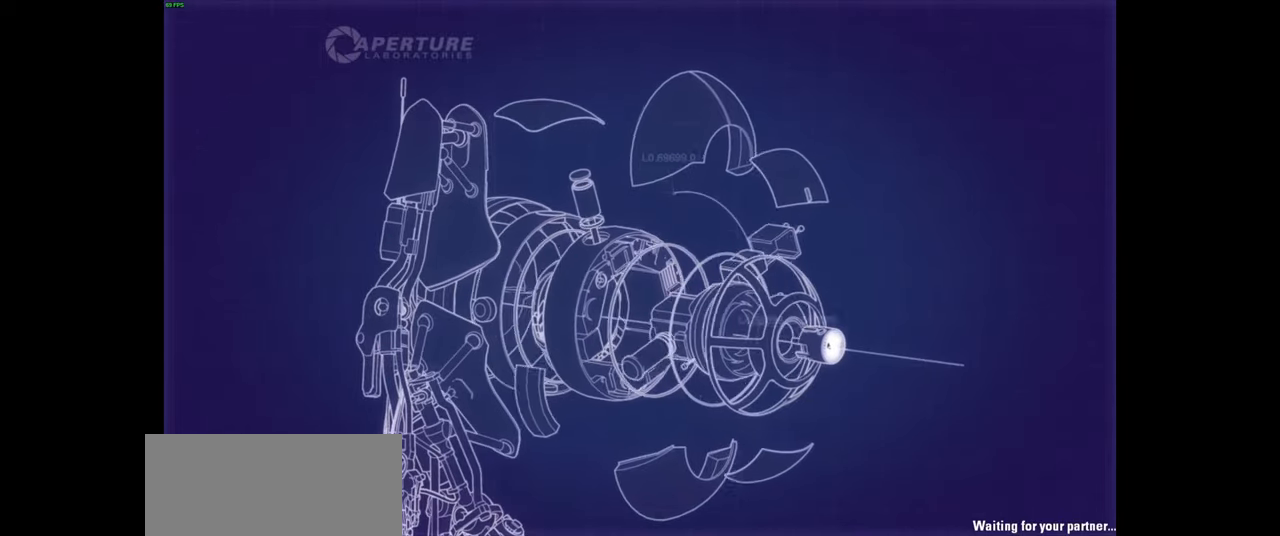
{"keys": [], "mouse": [], "events": [[267, "mouse_left", "down"], [350, "mouse_left", "up"]]}
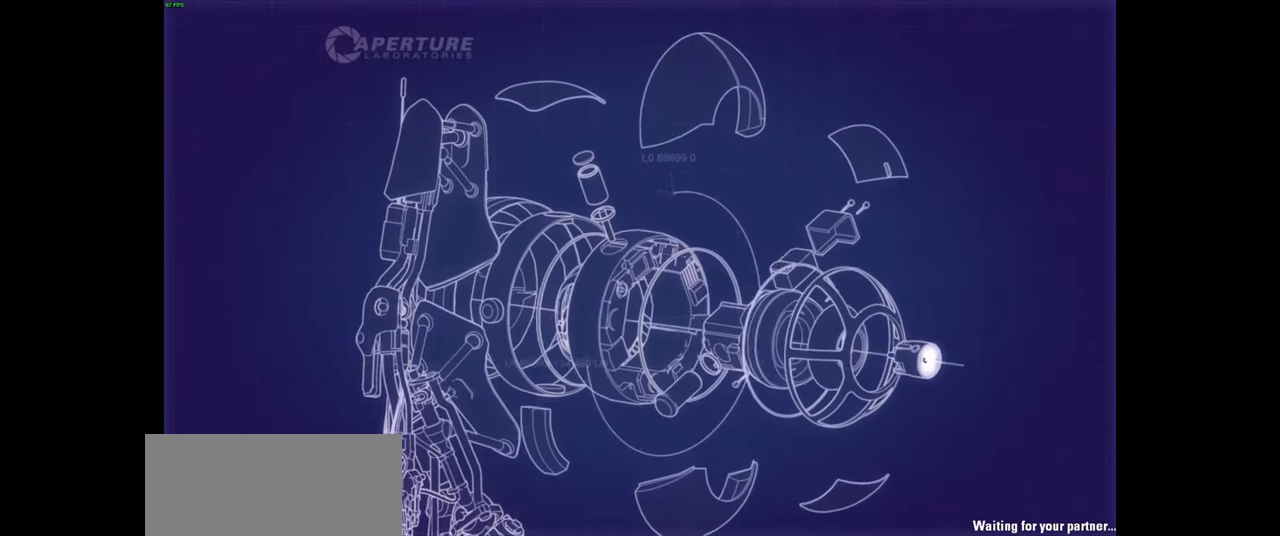
{"keys": [], "mouse": [], "events": []}
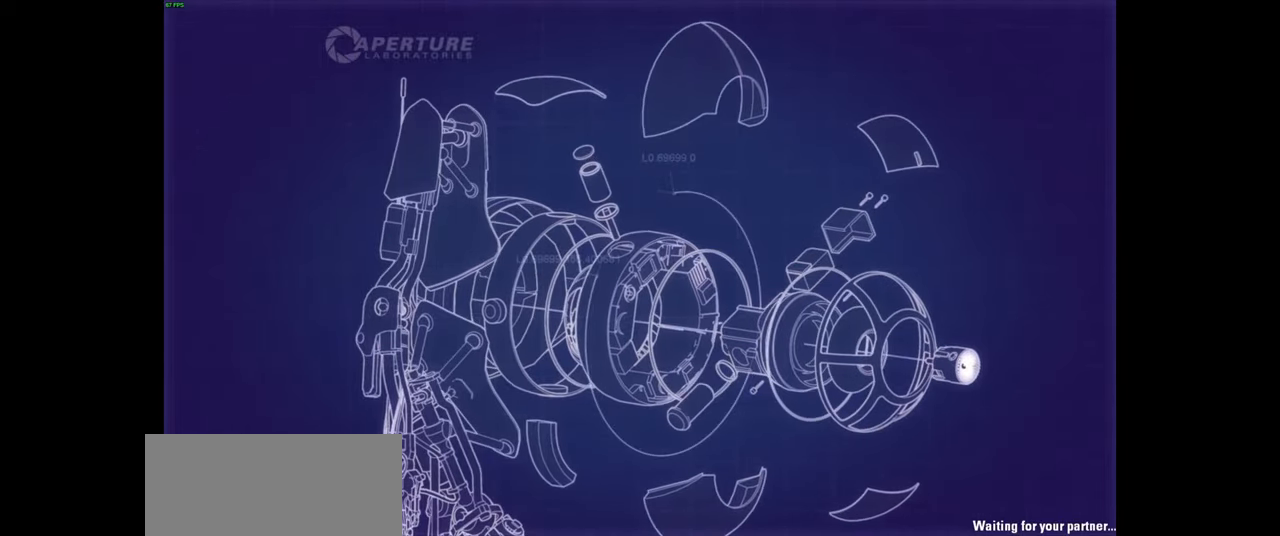
{"keys": [], "mouse": [], "events": []}
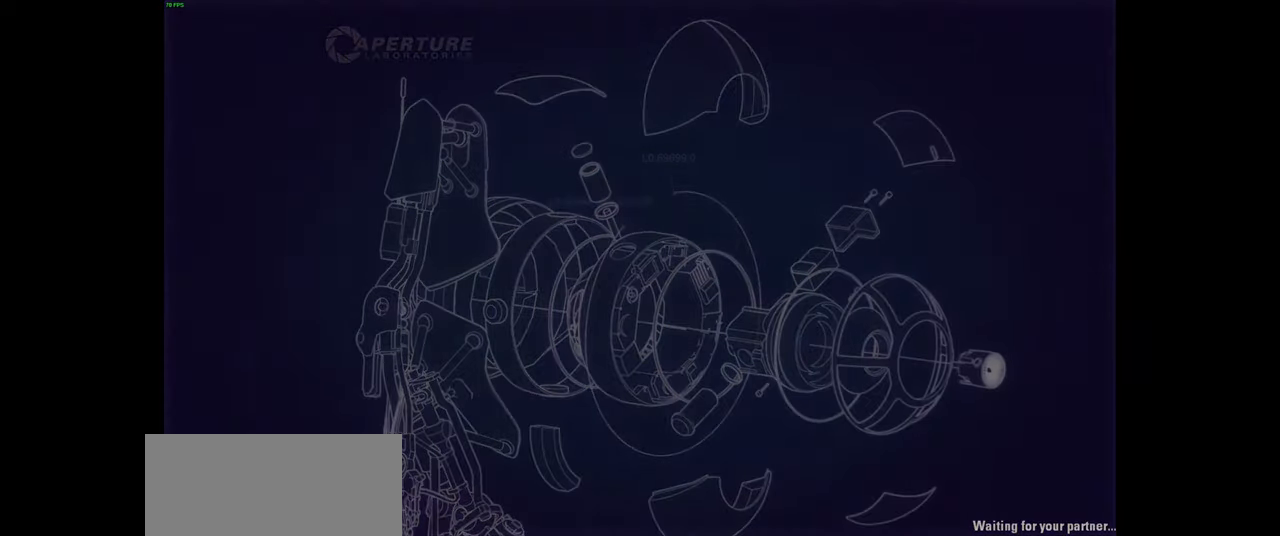
{"keys": [], "mouse": [], "events": []}
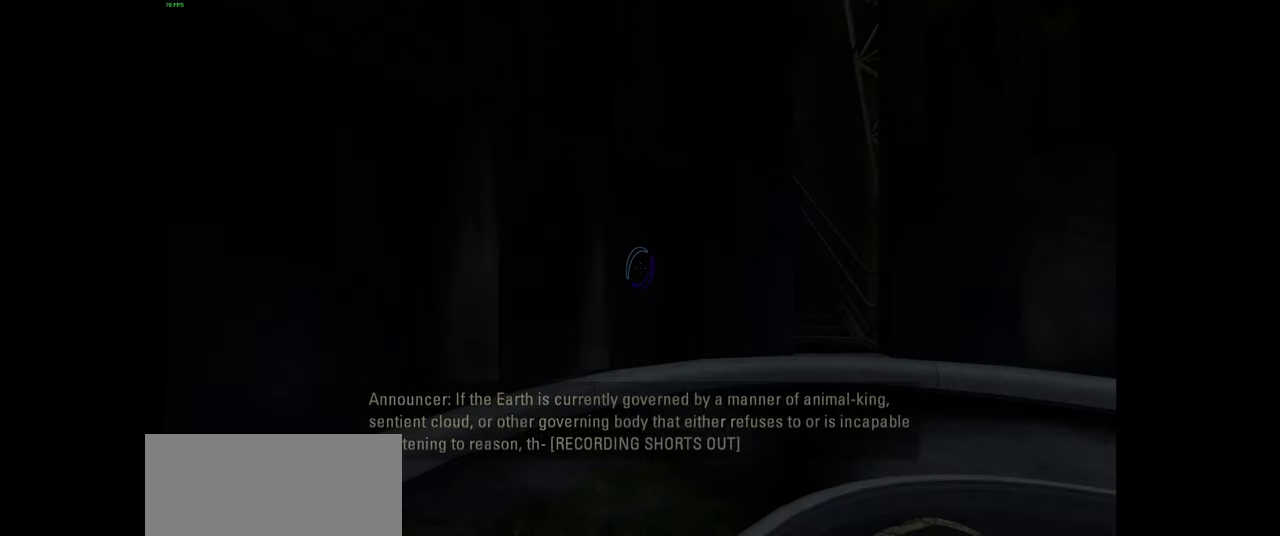
{"keys": [], "mouse": [], "events": []}
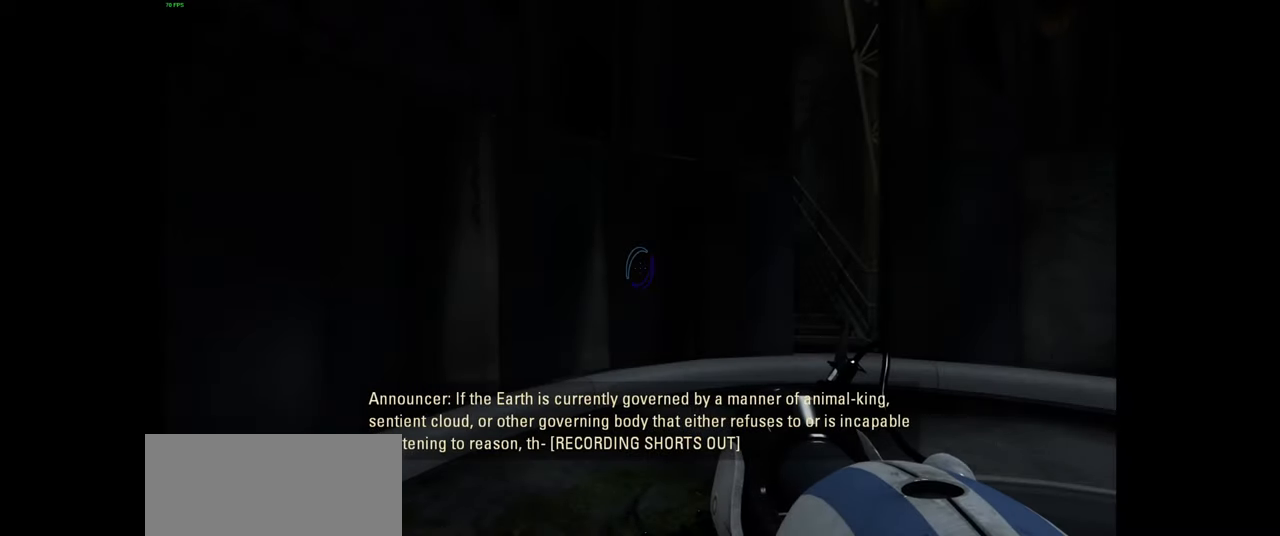
{"keys": [], "mouse": ["wheel"], "events": [[500, "mouse_wheel", "down"]]}
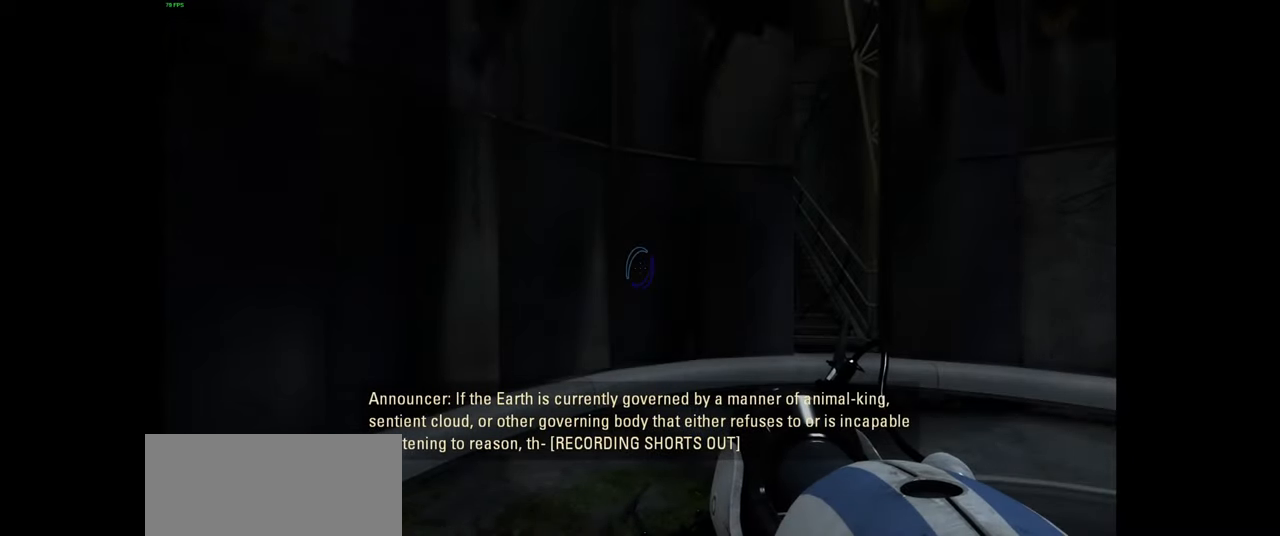
{"keys": [], "mouse": [], "events": [[267, "mouse_wheel", "up"]]}
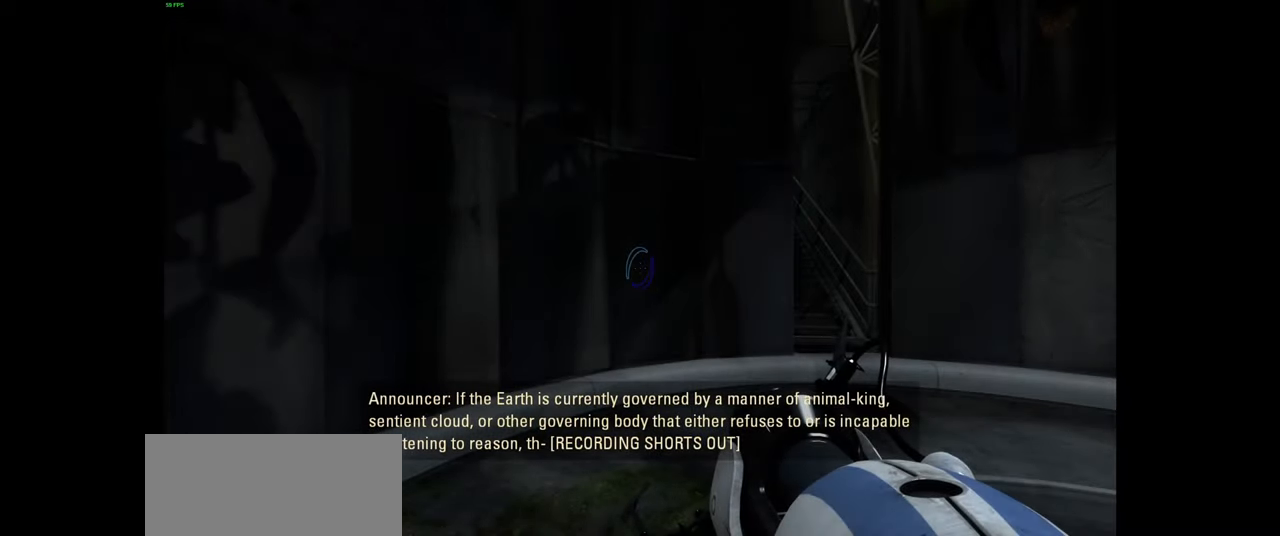
{"keys": [], "mouse": [], "events": []}
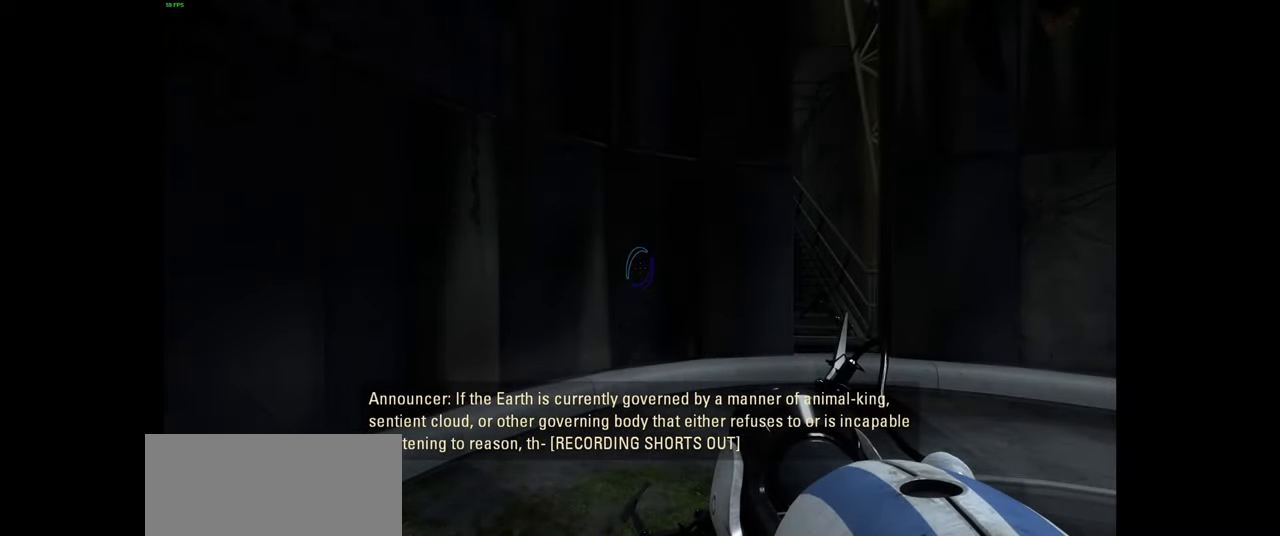
{"keys": [], "mouse": [], "events": [[17, "mouse_left", "down"], [100, "mouse_left", "up"]]}
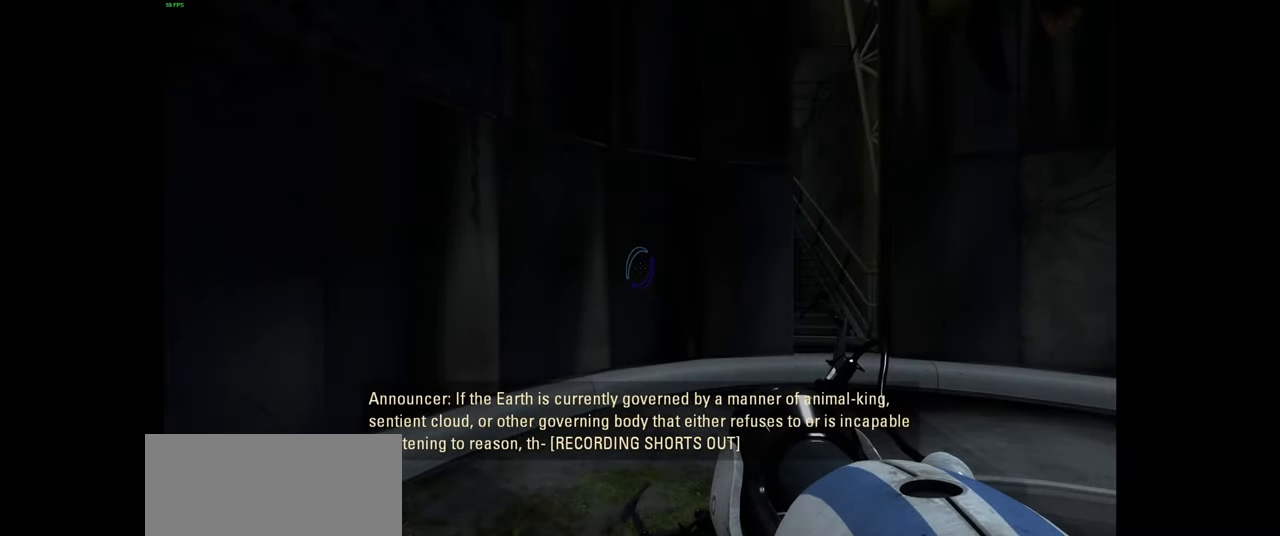
{"keys": [], "mouse": [], "events": [[384, "mouse_left", "down"], [484, "mouse_left", "up"]]}
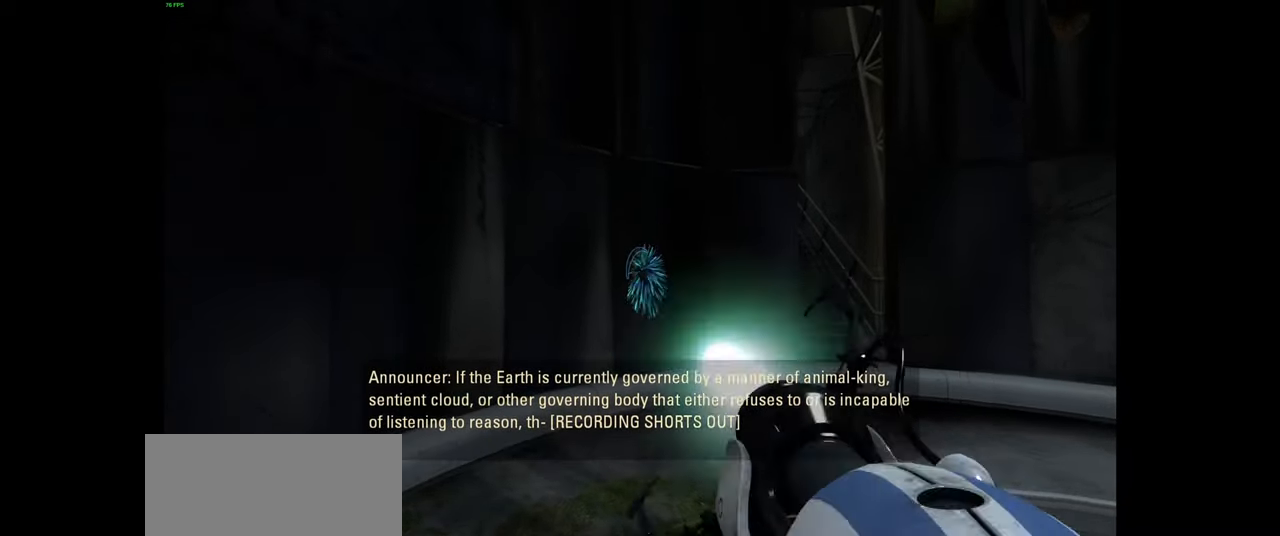
{"keys": [], "mouse": [], "events": []}
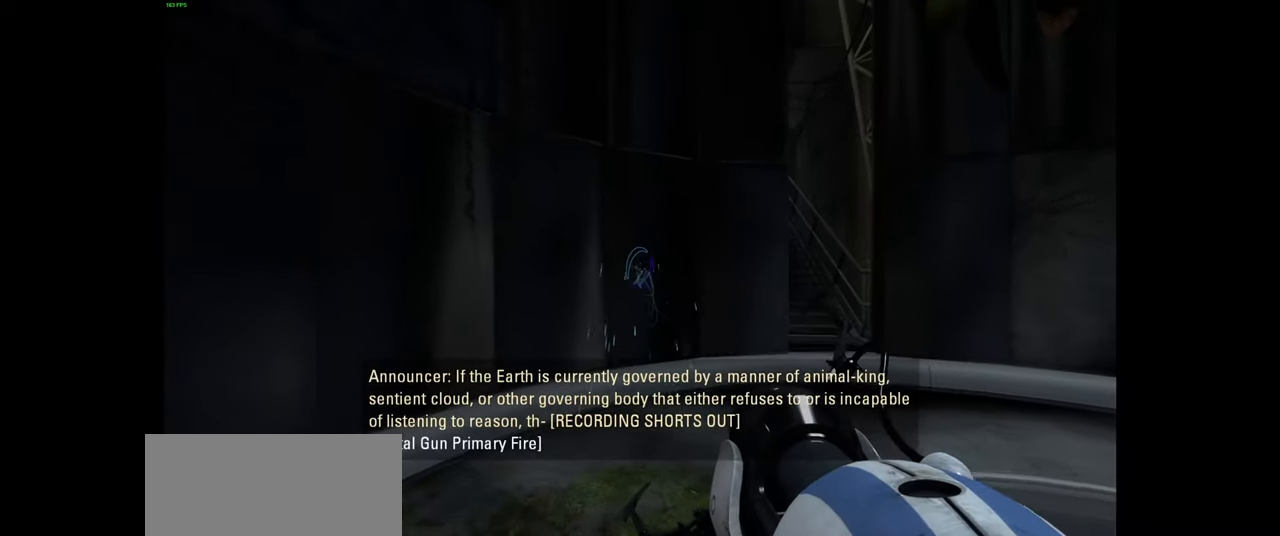
{"keys": [], "mouse": [], "events": [[117, "w", "down"], [150, "a", "down"], [250, "w", "up"], [267, "a", "up"]]}
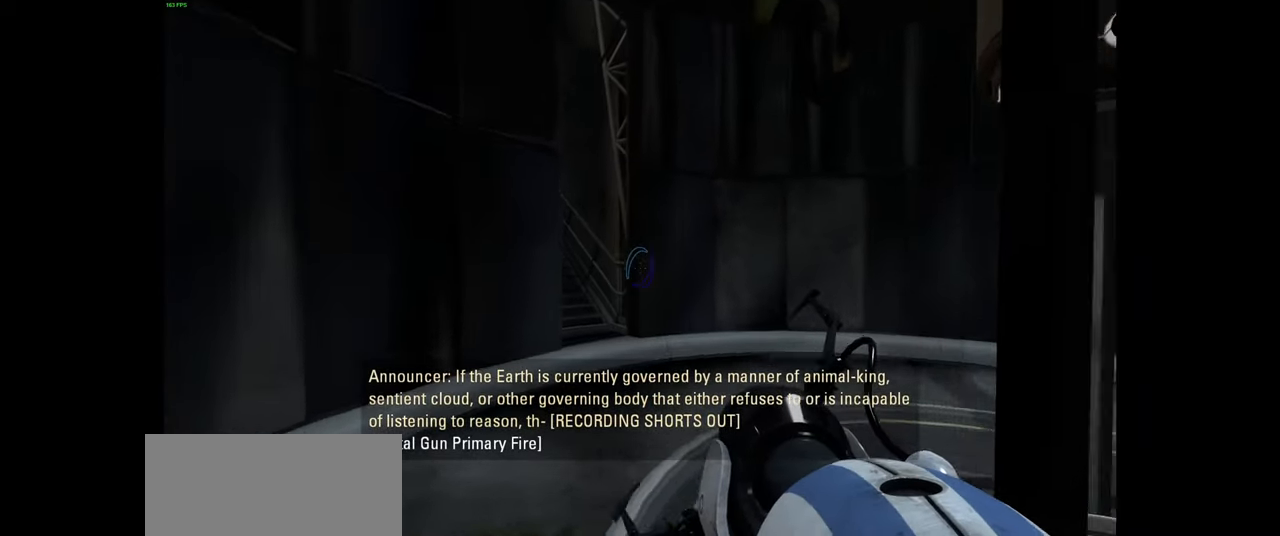
{"keys": ["w"], "mouse": [], "events": [[484, "w", "down"]]}
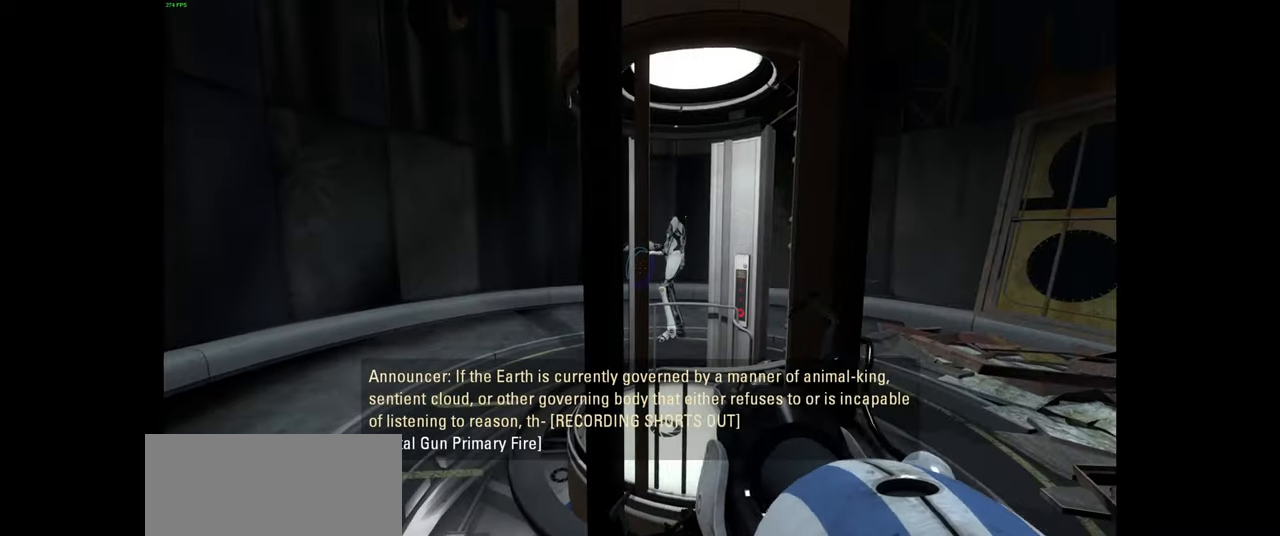
{"keys": ["a"], "mouse": [], "events": [[17, "a", "down"], [134, "w", "up"]]}
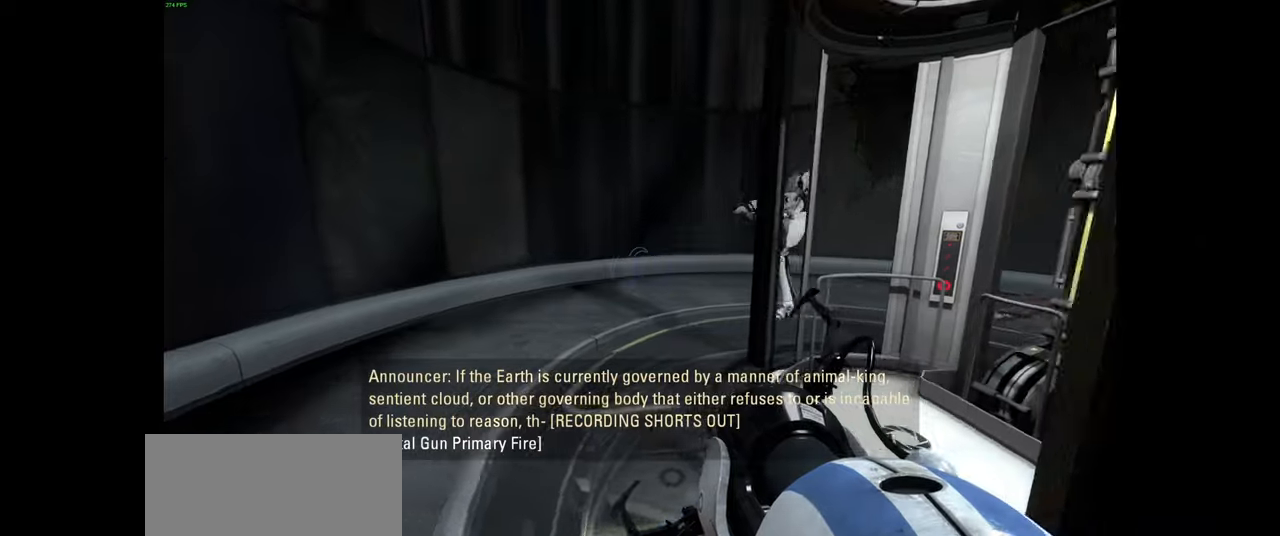
{"keys": [], "mouse": [], "events": [[17, "a", "up"]]}
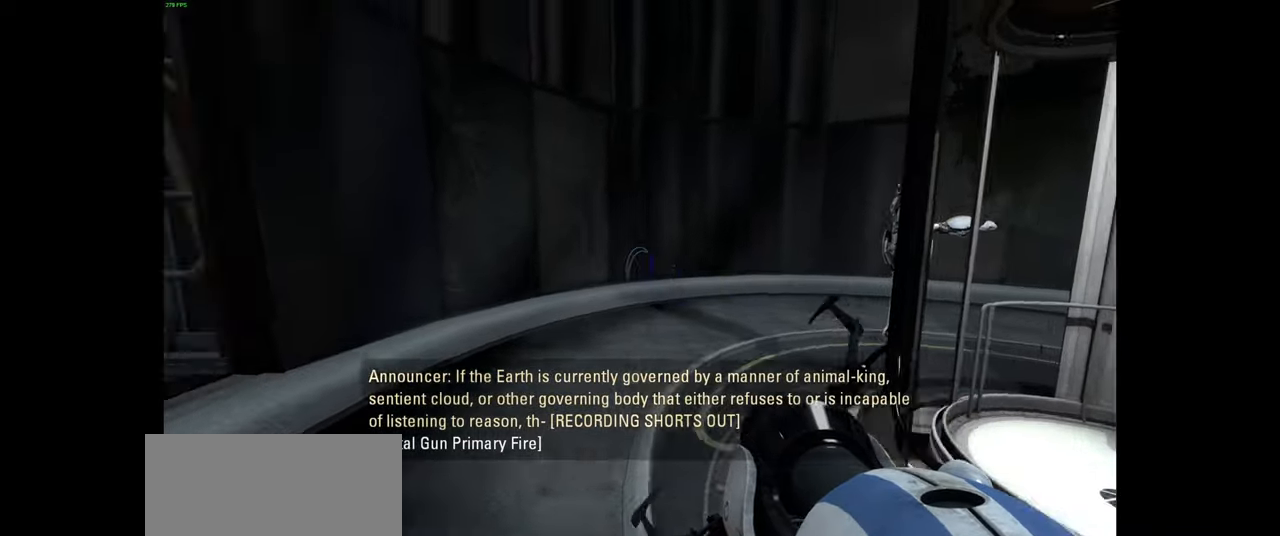
{"keys": ["w"], "mouse": [], "events": [[450, "w", "down"]]}
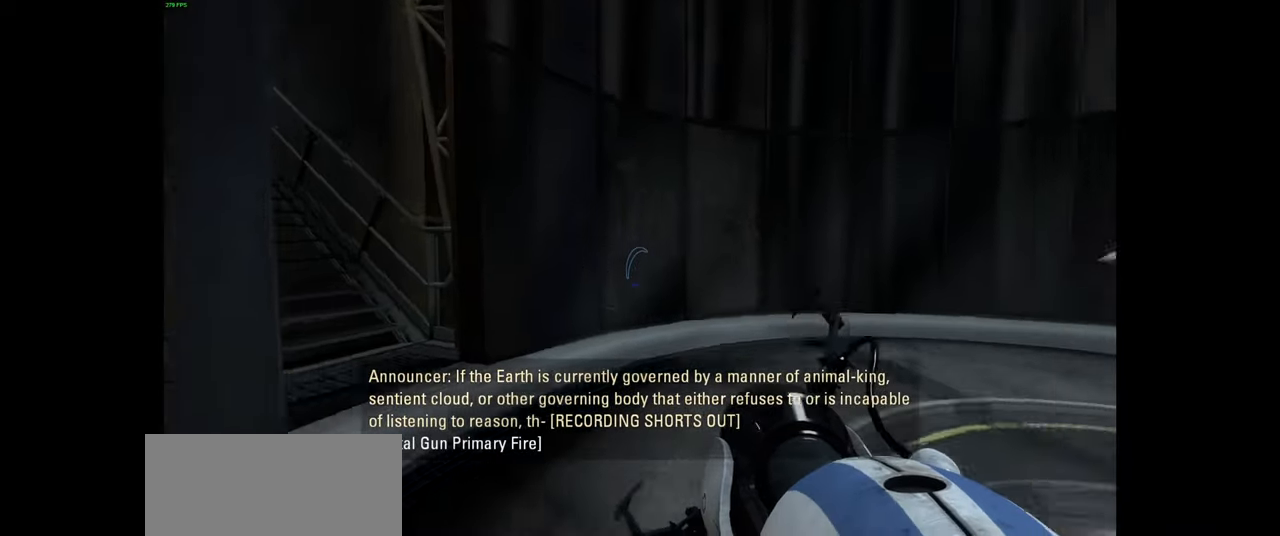
{"keys": [], "mouse": [], "events": [[67, "a", "down"], [233, "w", "up"], [267, "a", "up"]]}
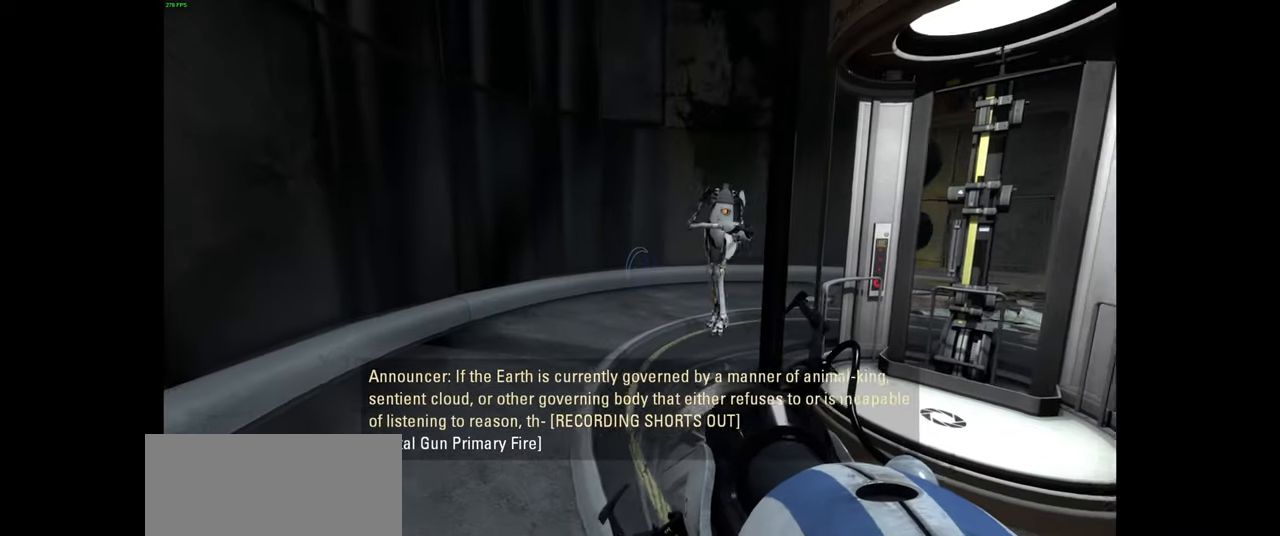
{"keys": [], "mouse": [], "events": []}
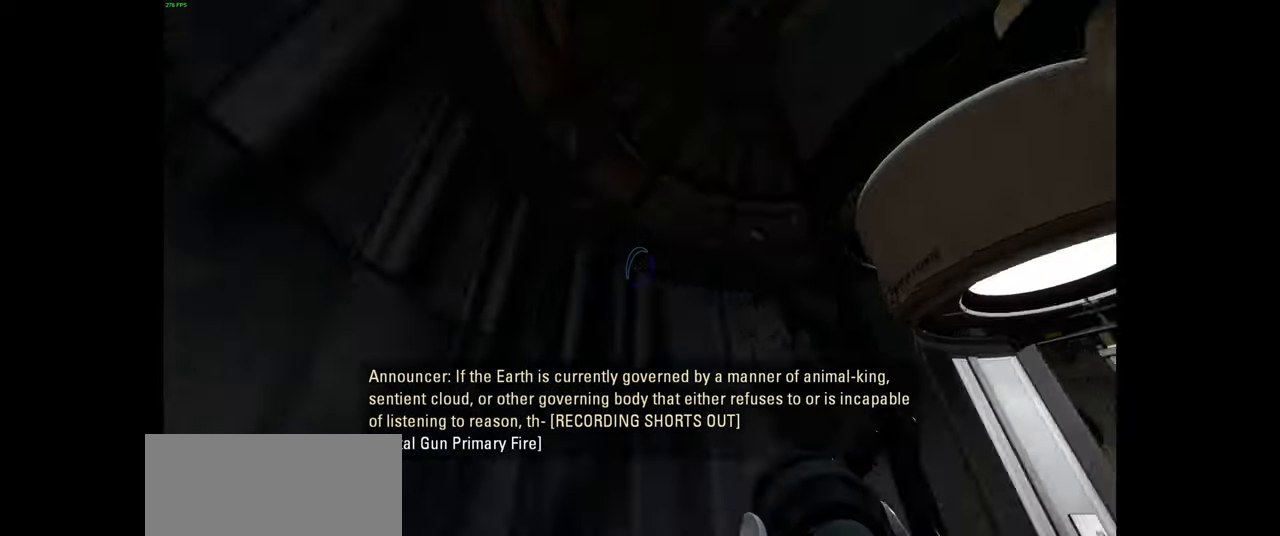
{"keys": [], "mouse": [], "events": []}
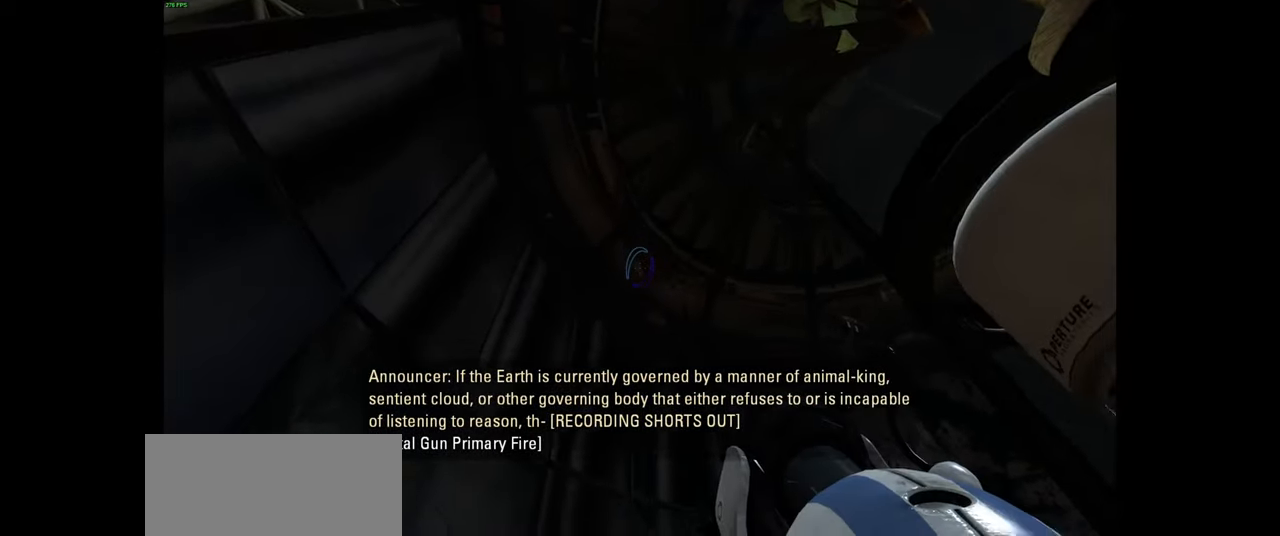
{"keys": [], "mouse": [], "events": []}